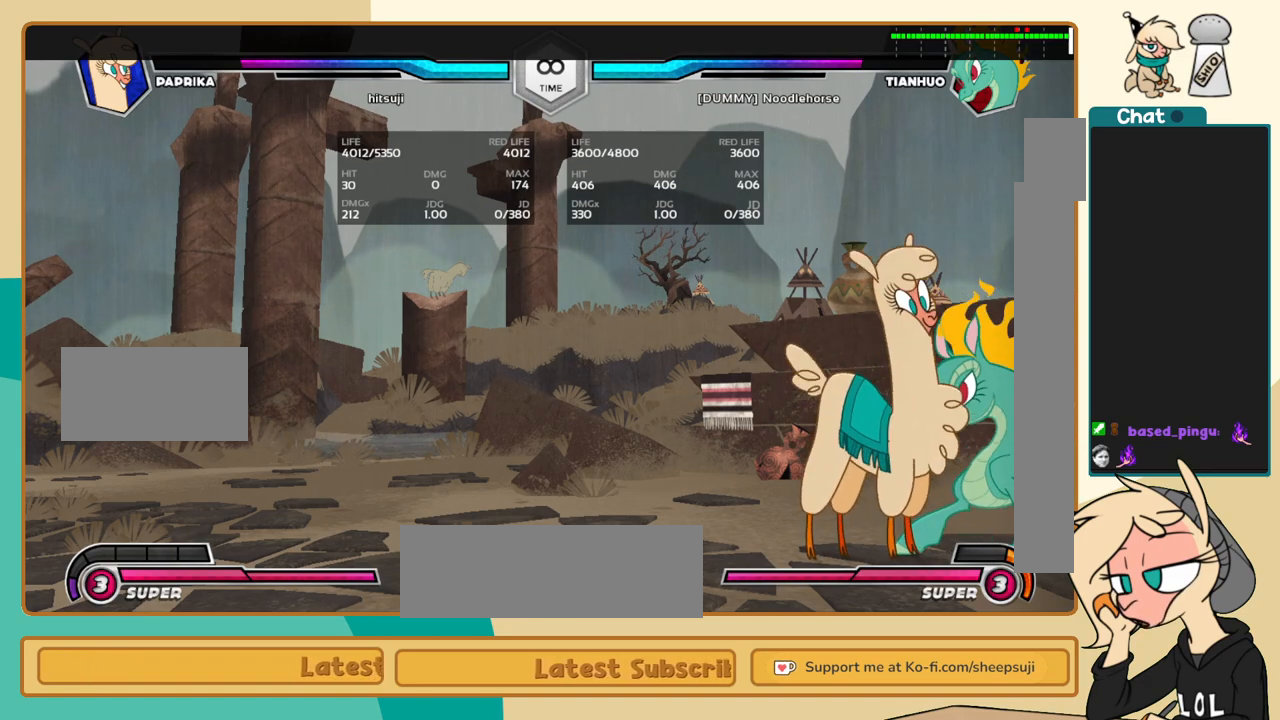
Gameplay with keyboard; each line is a JSON object with the keys held at the frame after it. "events" lists presses ("down") and releases ("up") of "a", "c", "d", "i", "j", "k", "l", "s", "x" and "z" between this image and that frame as [ms after this image, input, new state], when the widget could be followed in between. No other keys are recorded. Mouse input is not recorded.
{"keys": ["j", "k"], "events": [[33, "j", "down"], [217, "k", "down"]]}
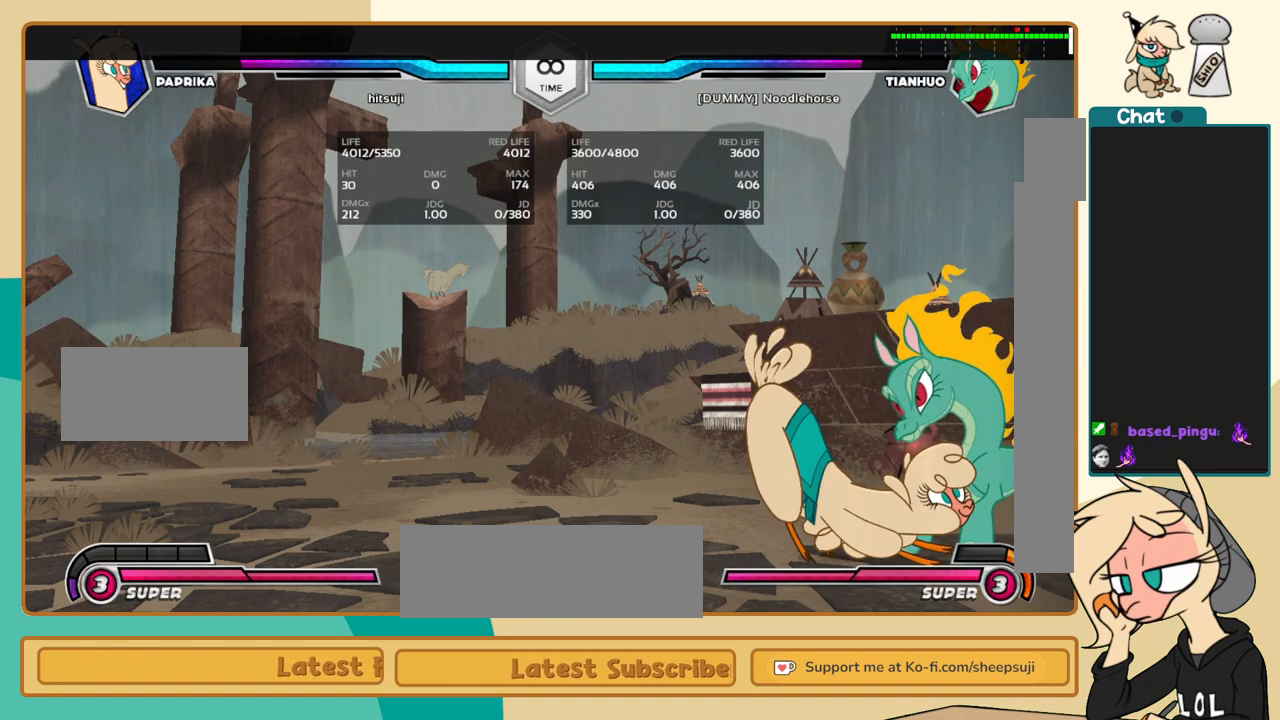
{"keys": ["j"], "events": [[100, "l", "down"], [150, "j", "up"], [150, "k", "up"], [383, "l", "up"], [433, "j", "down"]]}
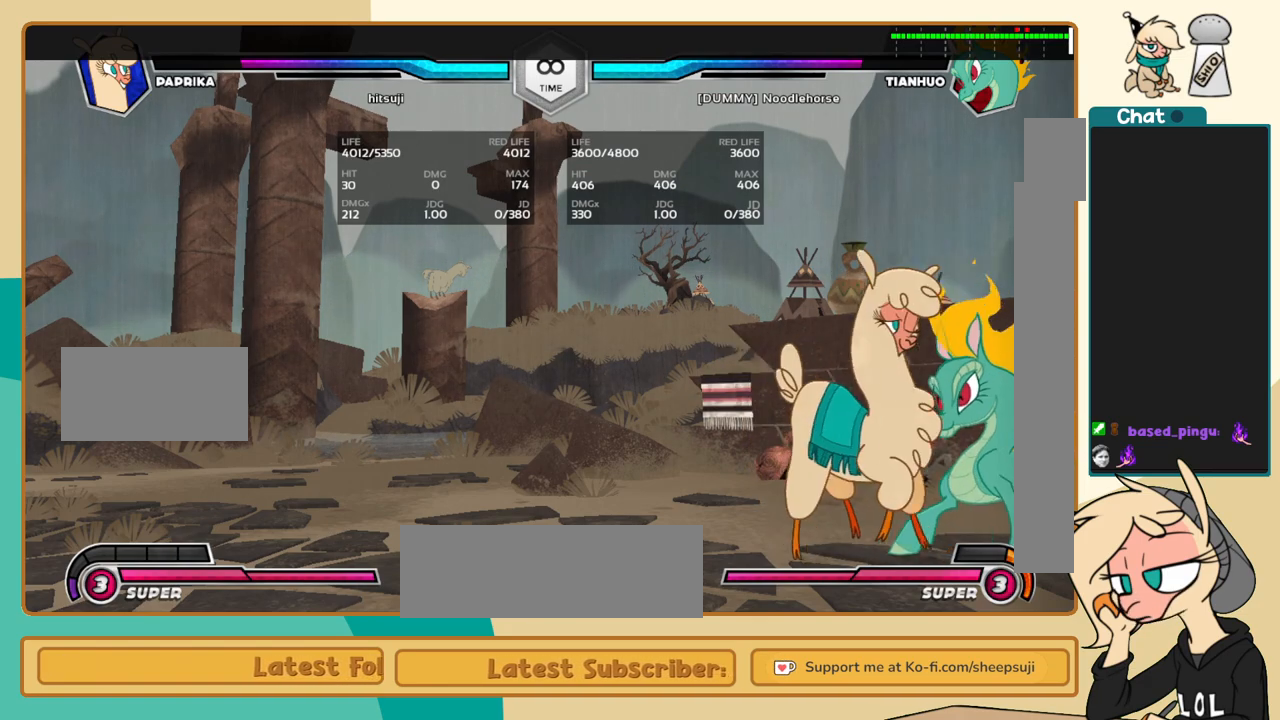
{"keys": ["i"], "events": [[300, "j", "up"], [450, "i", "down"]]}
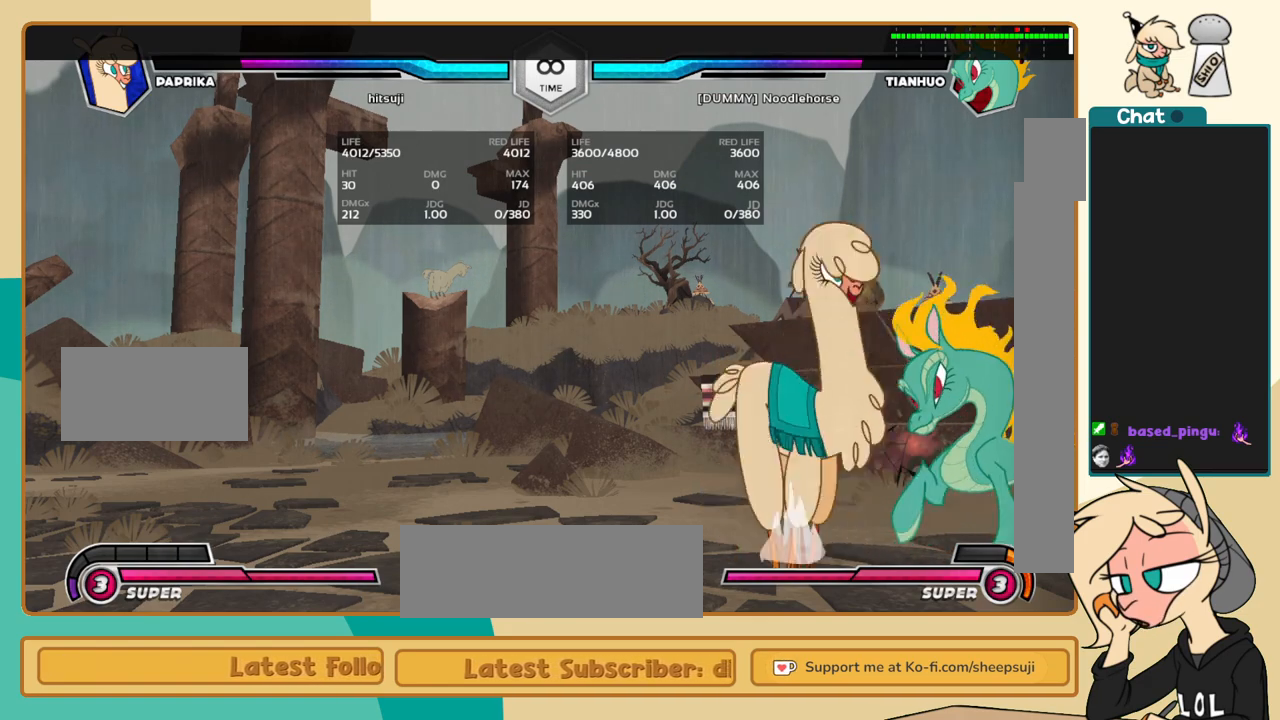
{"keys": [], "events": [[133, "i", "up"]]}
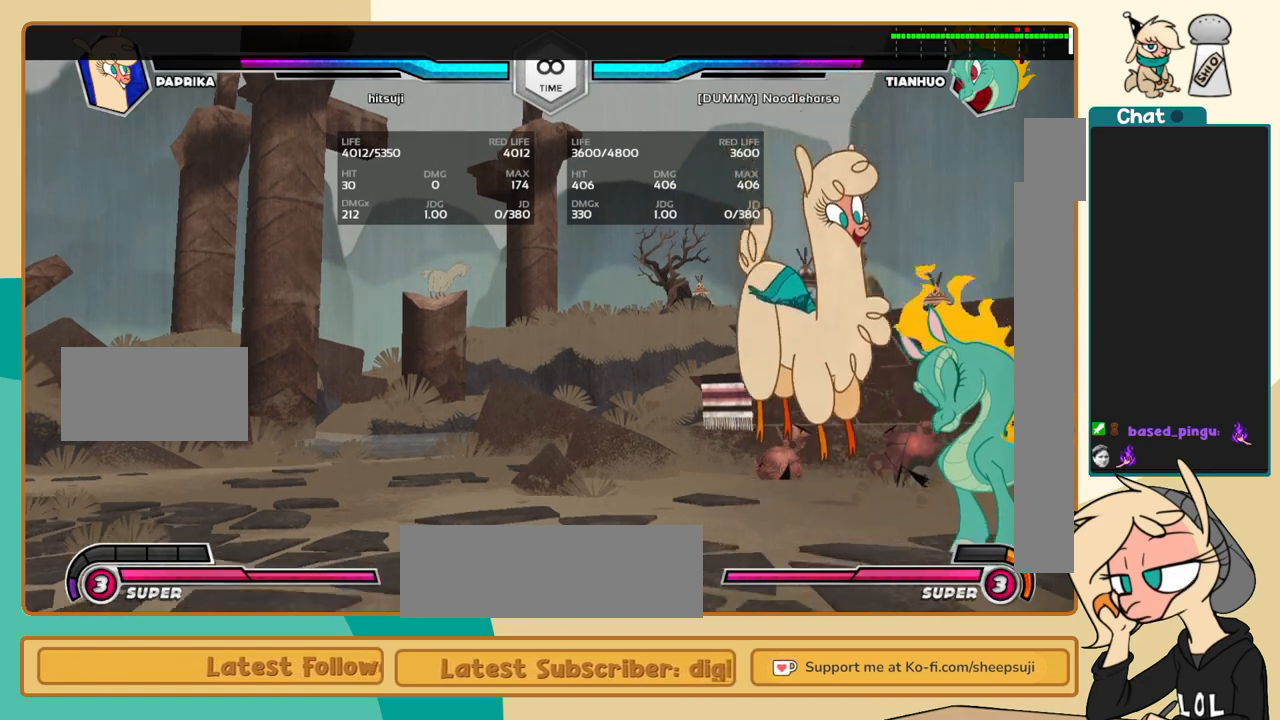
{"keys": [], "events": [[200, "l", "down"], [383, "l", "up"]]}
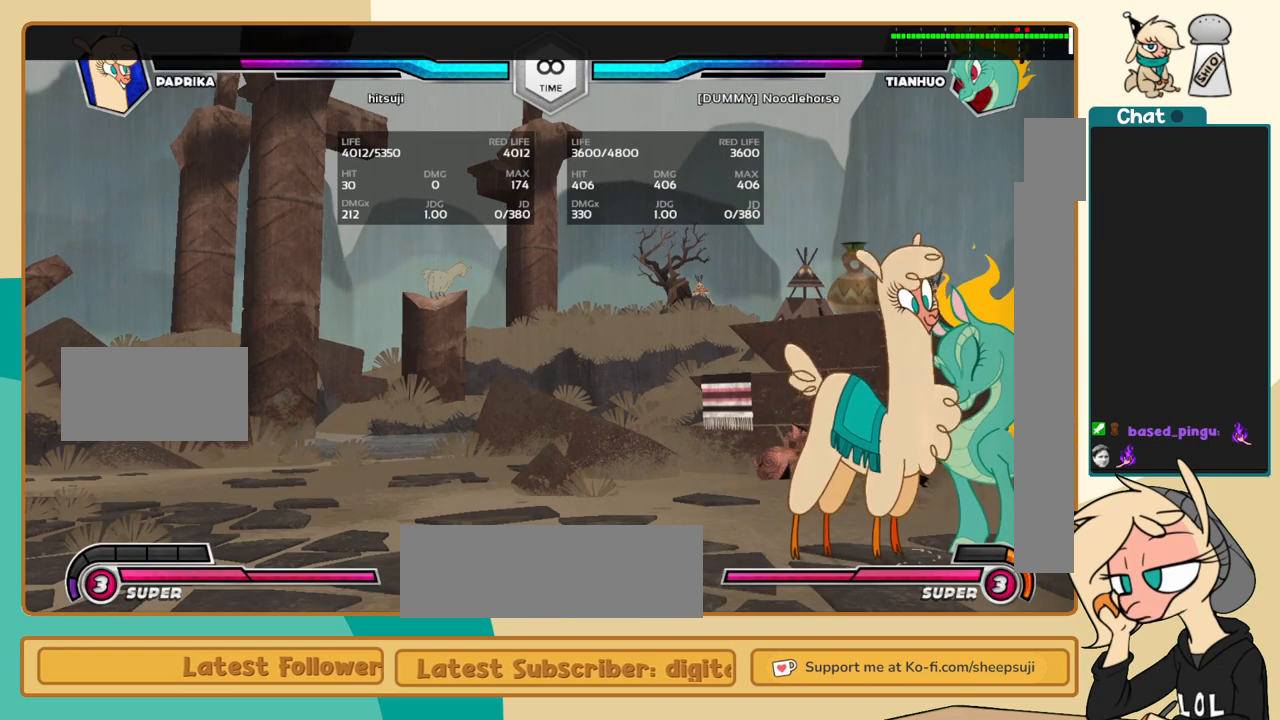
{"keys": [], "events": []}
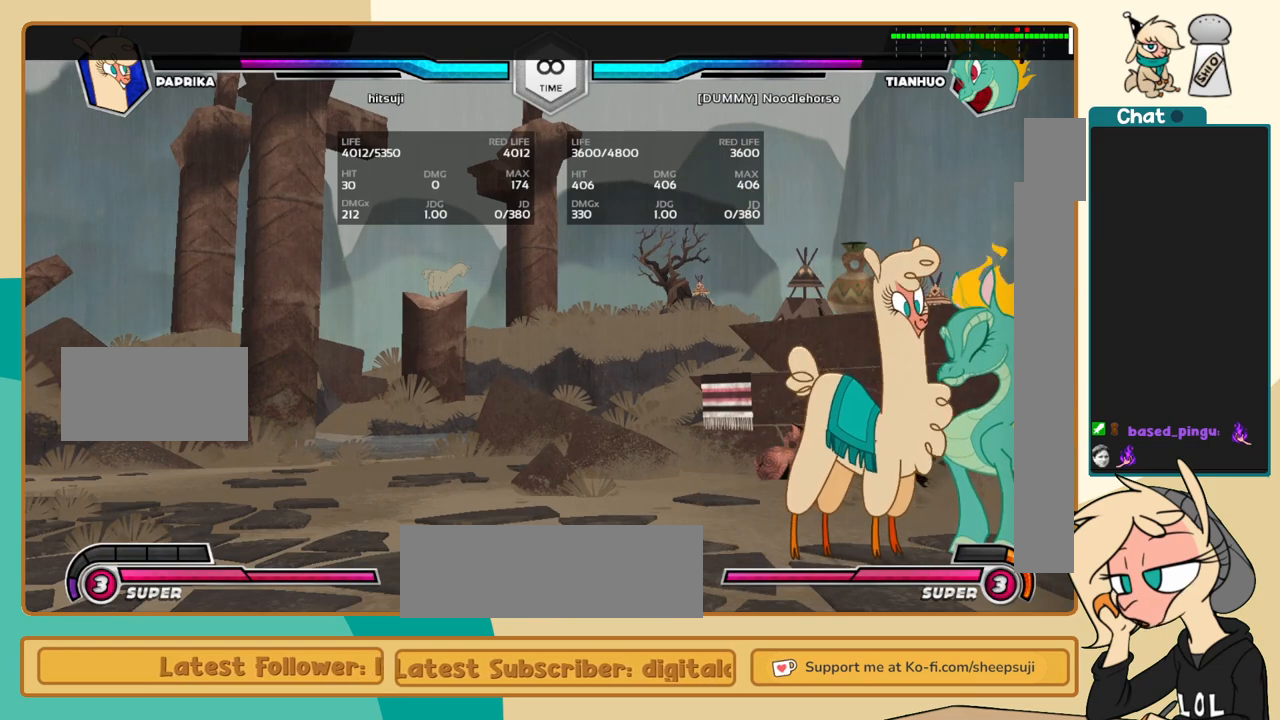
{"keys": [], "events": []}
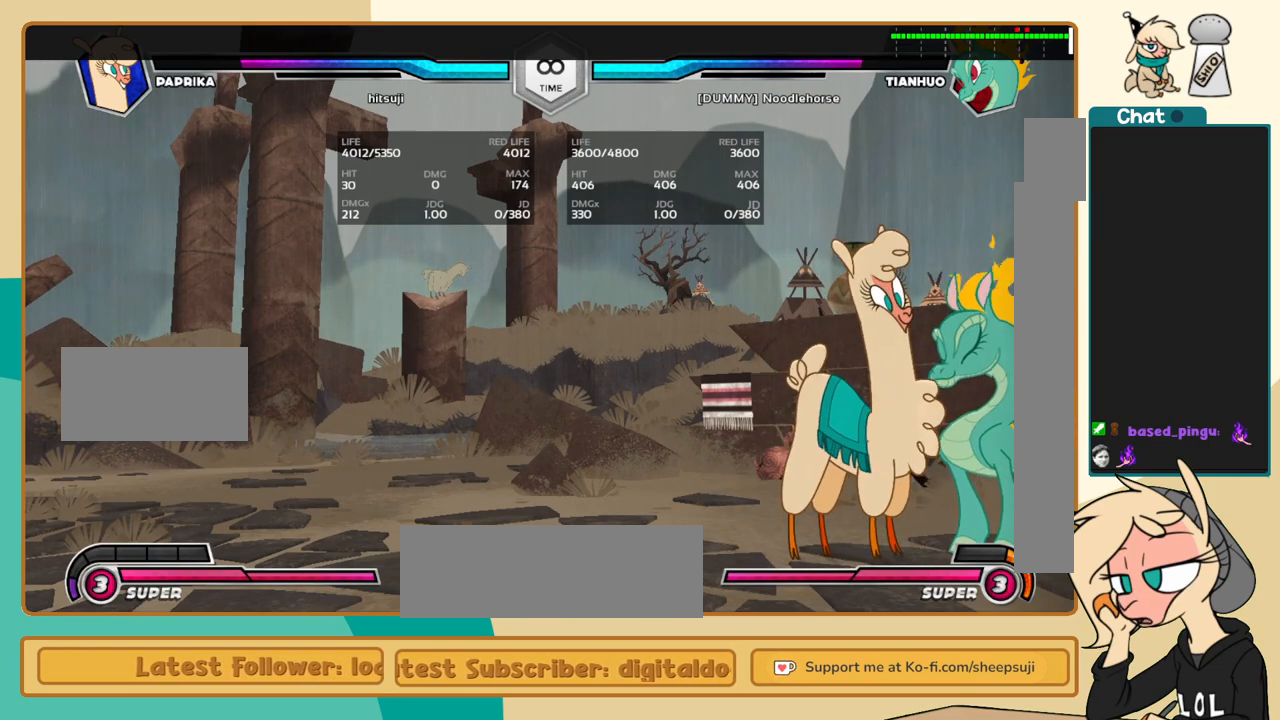
{"keys": [], "events": []}
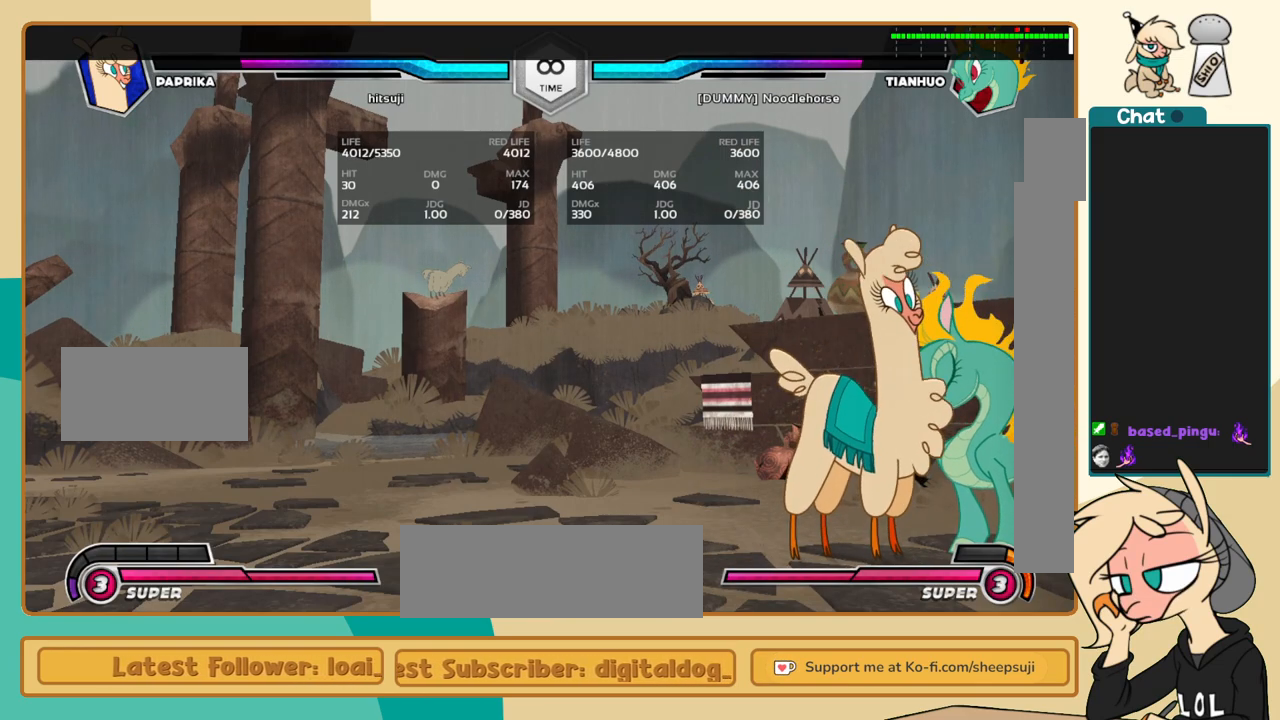
{"keys": [], "events": []}
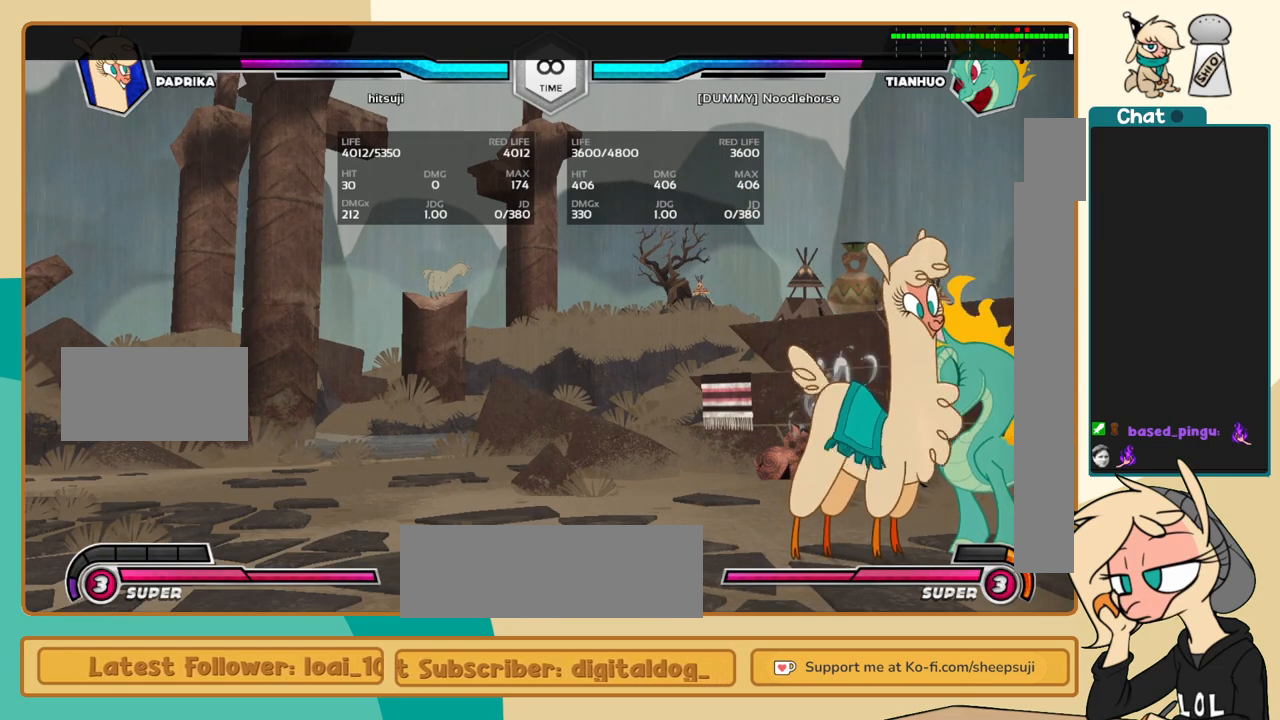
{"keys": [], "events": []}
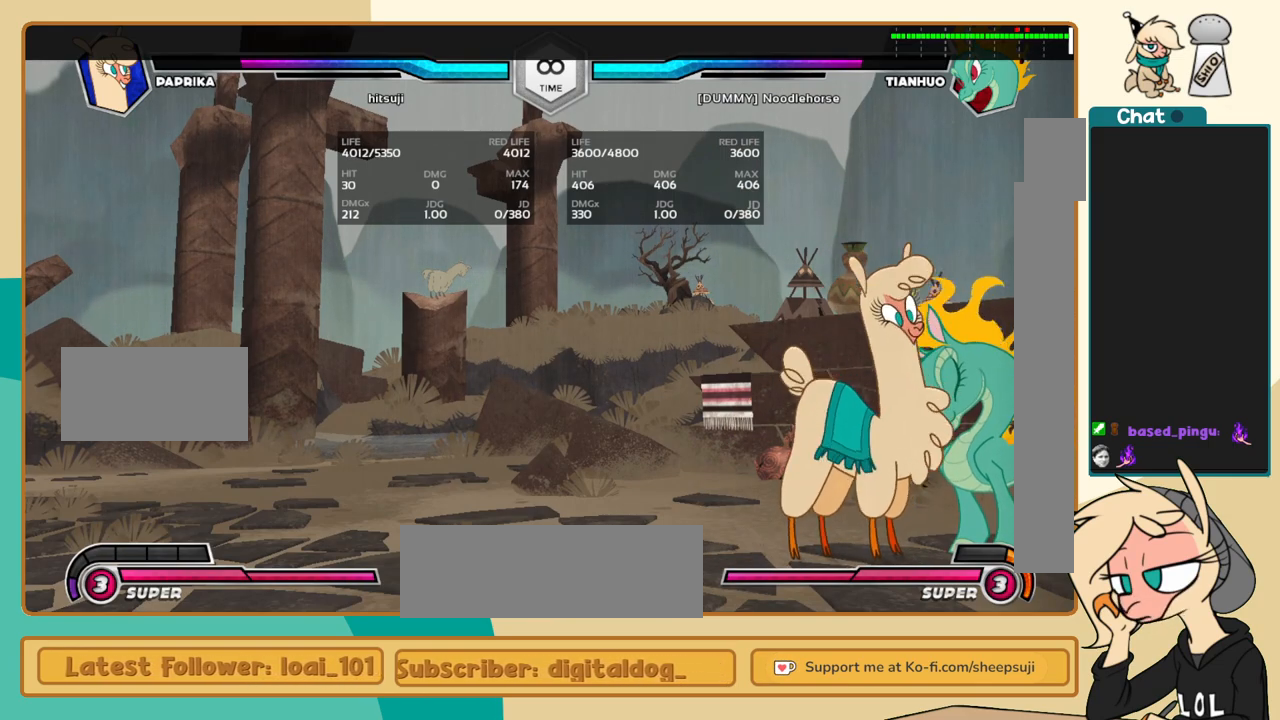
{"keys": [], "events": []}
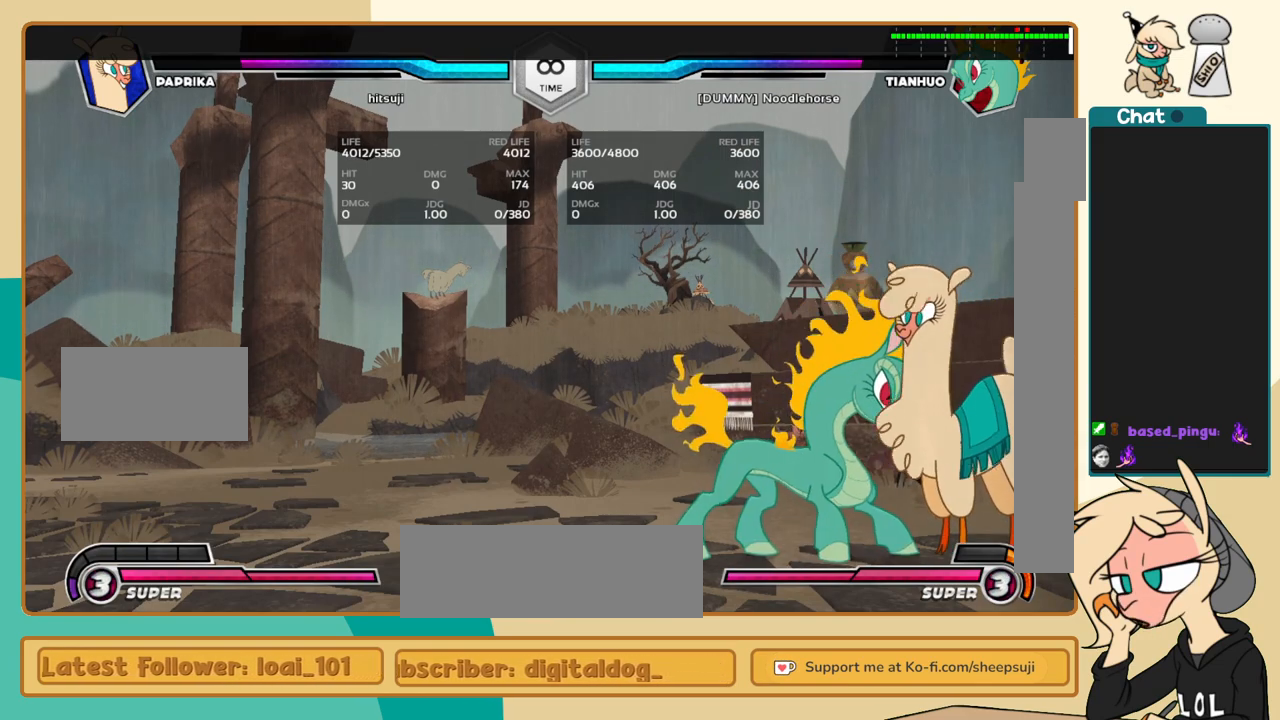
{"keys": [], "events": []}
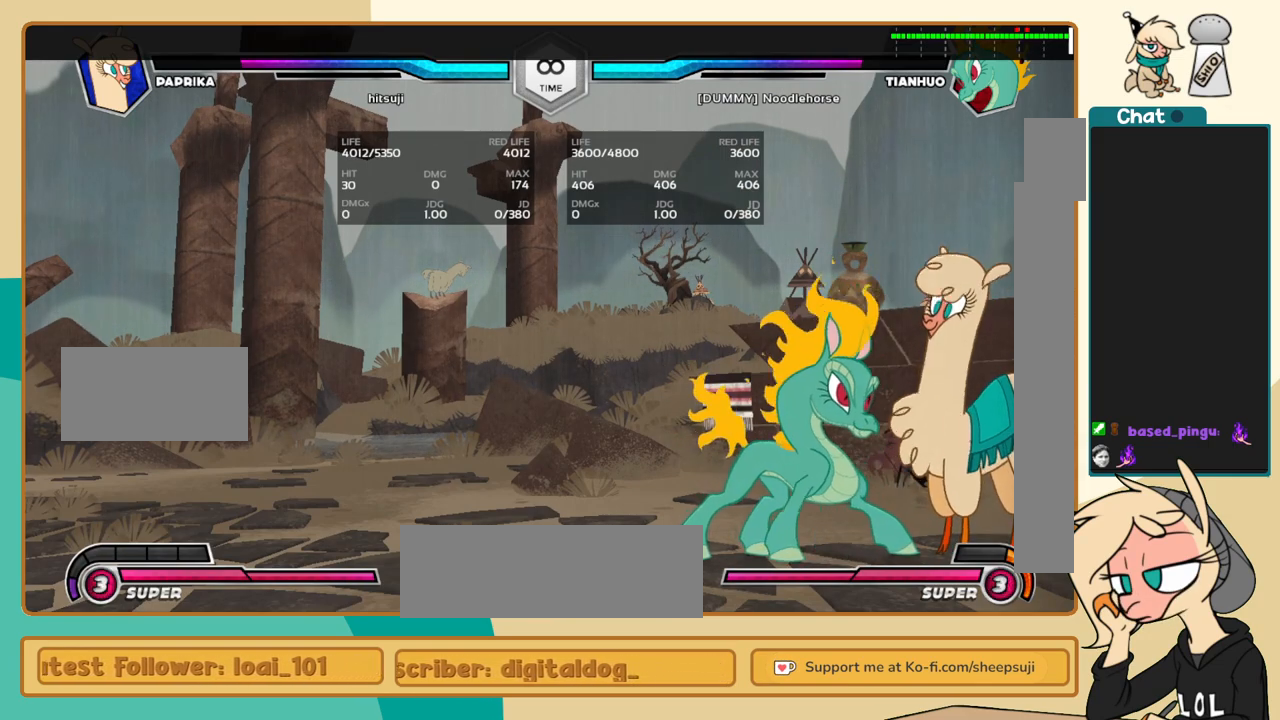
{"keys": ["j", "k"], "events": [[267, "j", "down"], [267, "k", "down"]]}
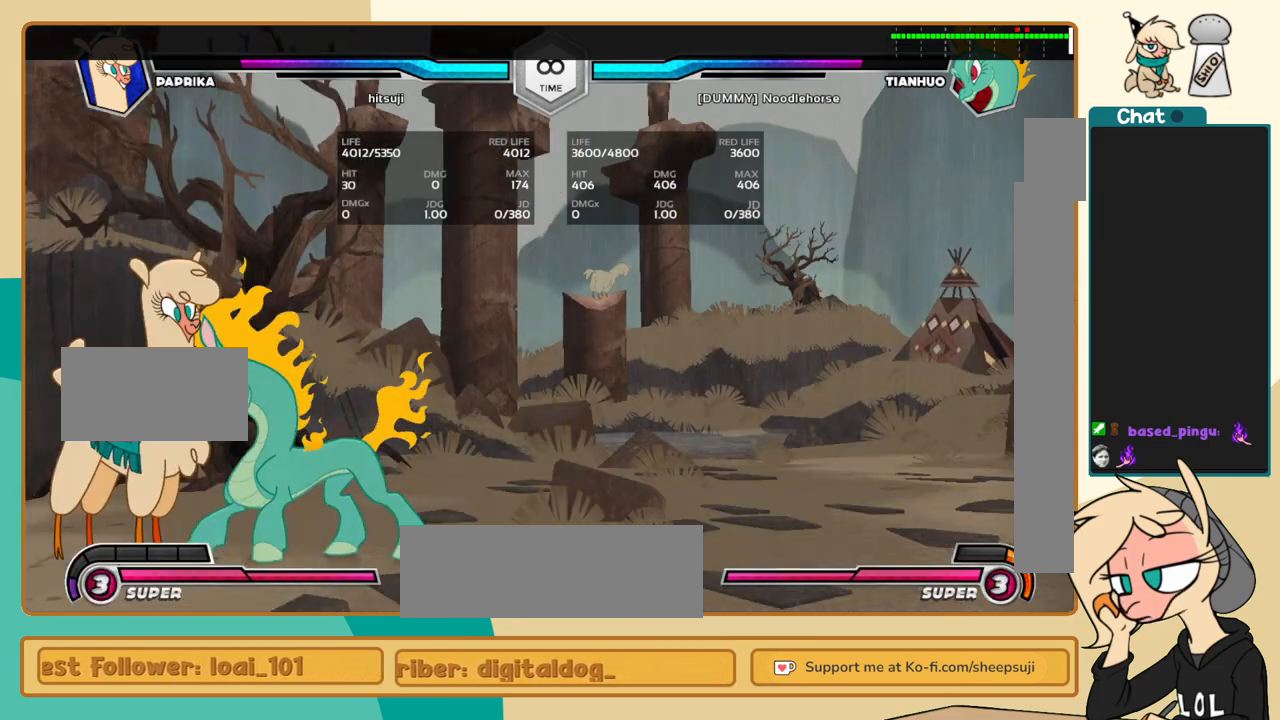
{"keys": [], "events": [[200, "k", "up"], [283, "j", "up"]]}
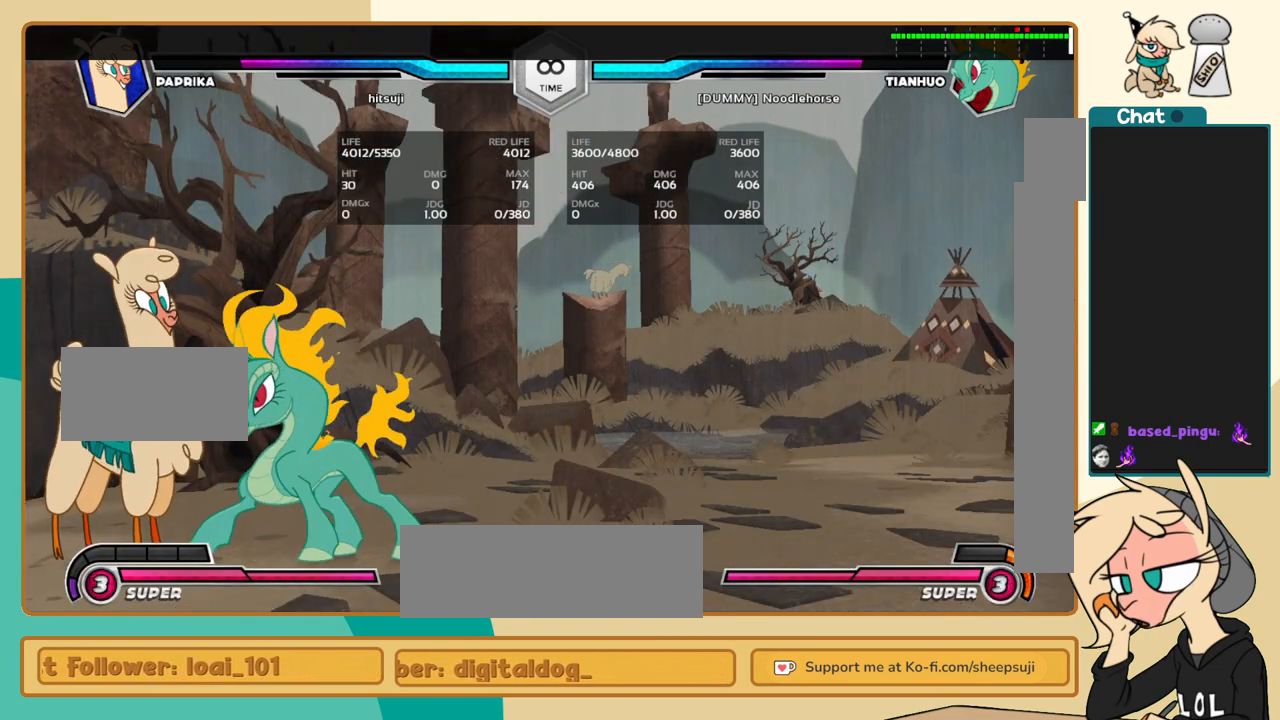
{"keys": [], "events": []}
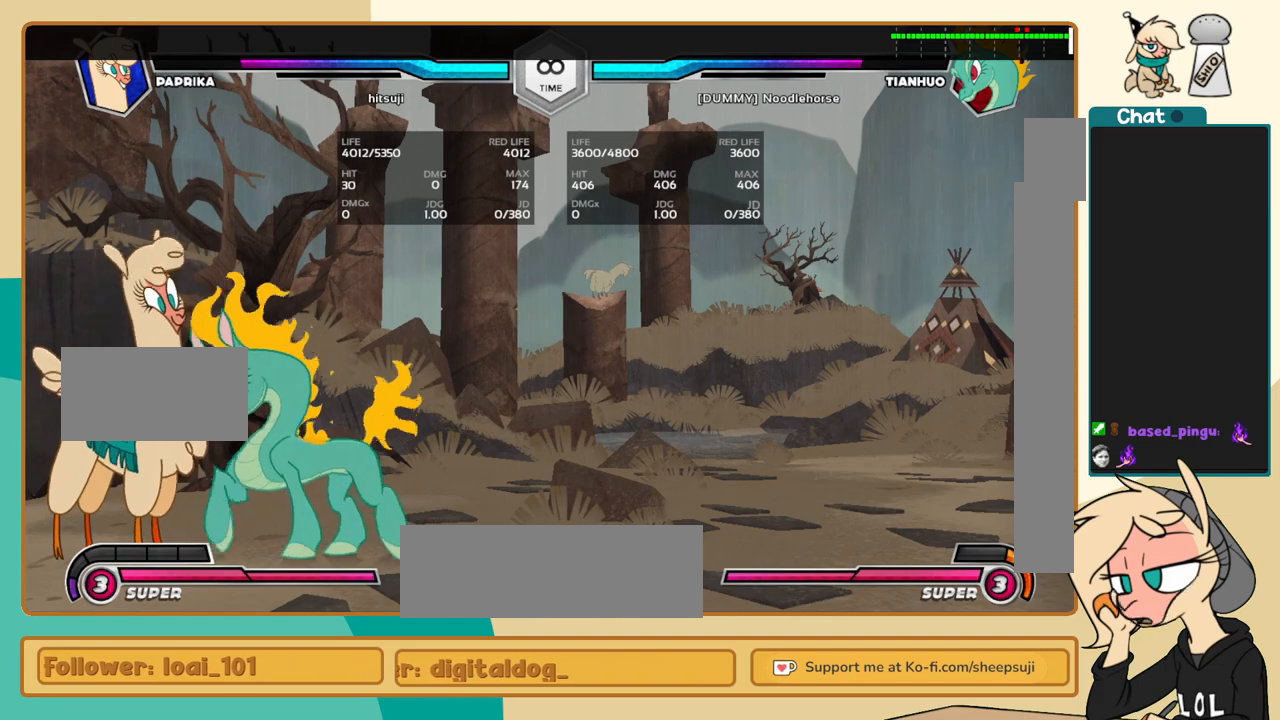
{"keys": [], "events": []}
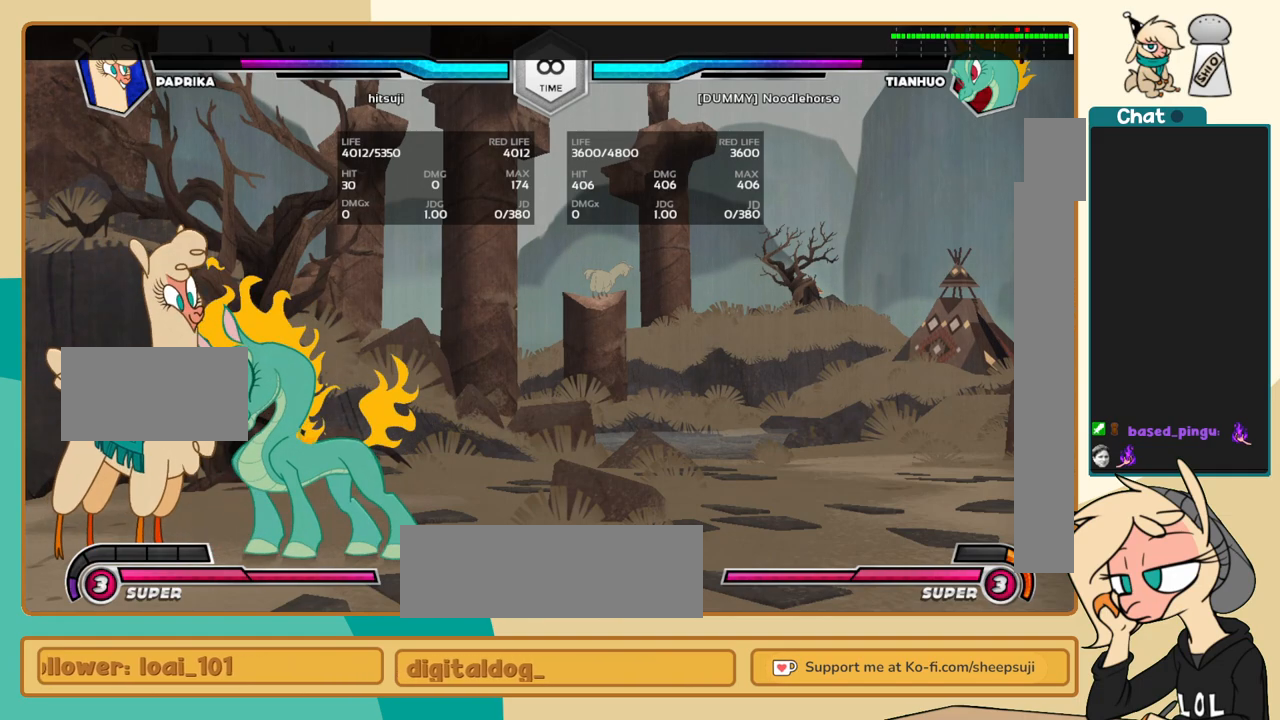
{"keys": [], "events": []}
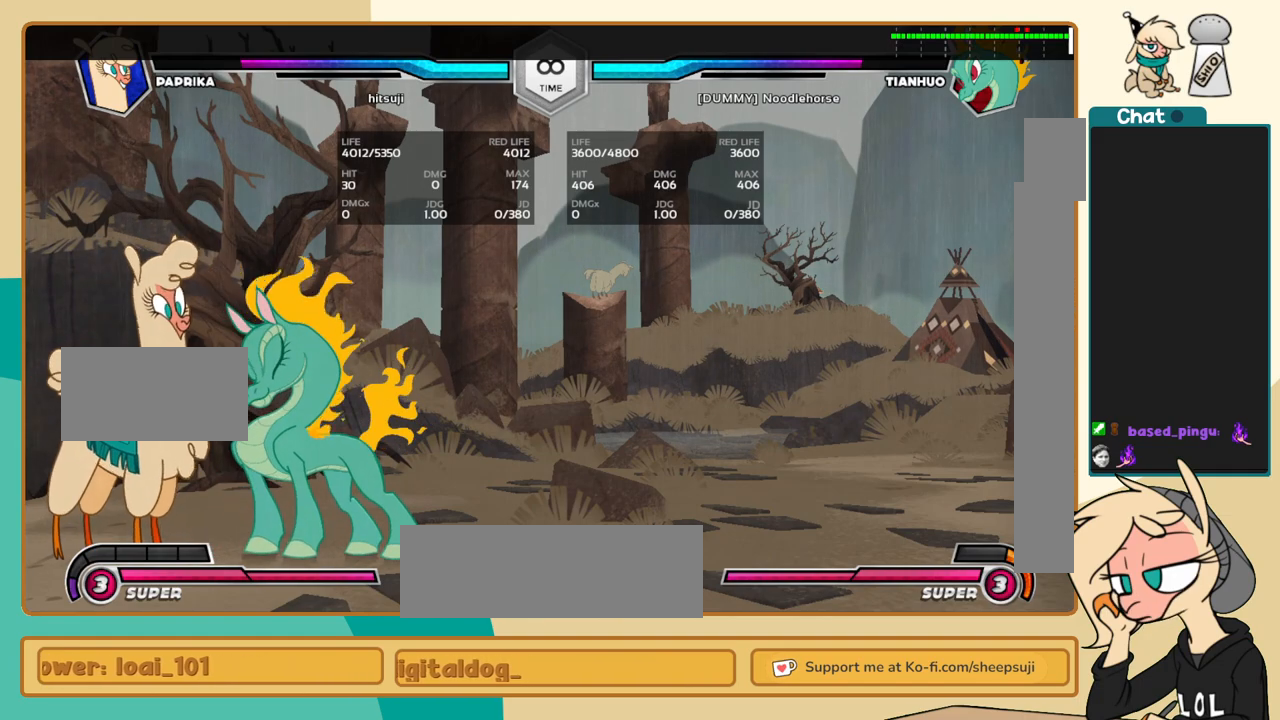
{"keys": ["j"], "events": [[483, "j", "down"]]}
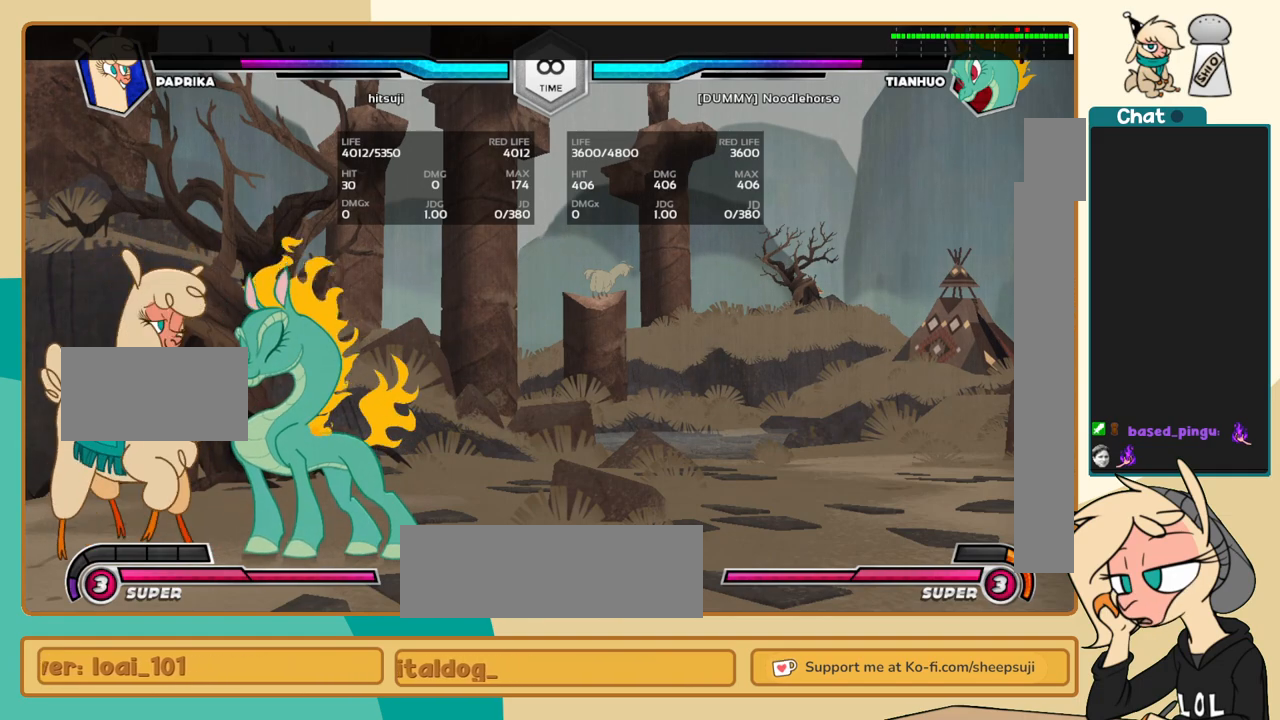
{"keys": ["j", "k"], "events": [[183, "k", "down"]]}
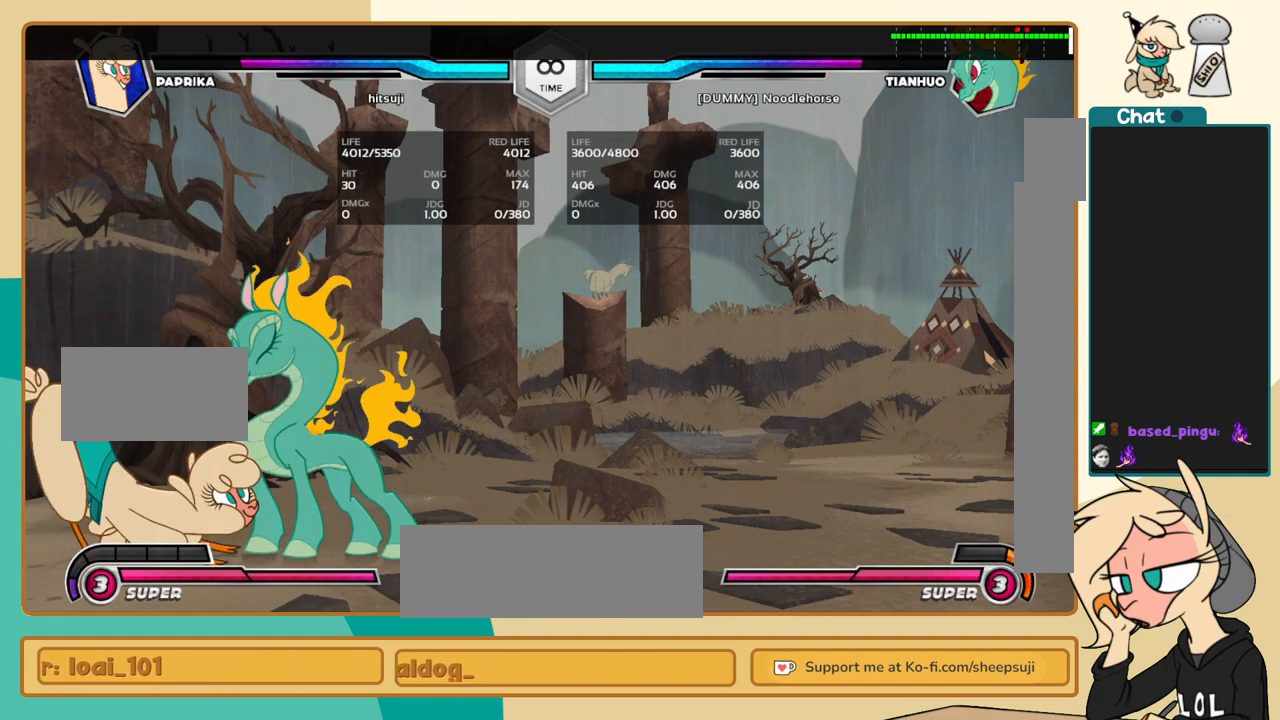
{"keys": ["j"], "events": [[250, "l", "down"], [283, "j", "up"], [283, "k", "up"], [383, "a", "down"], [433, "a", "up"], [433, "j", "down"], [433, "l", "up"]]}
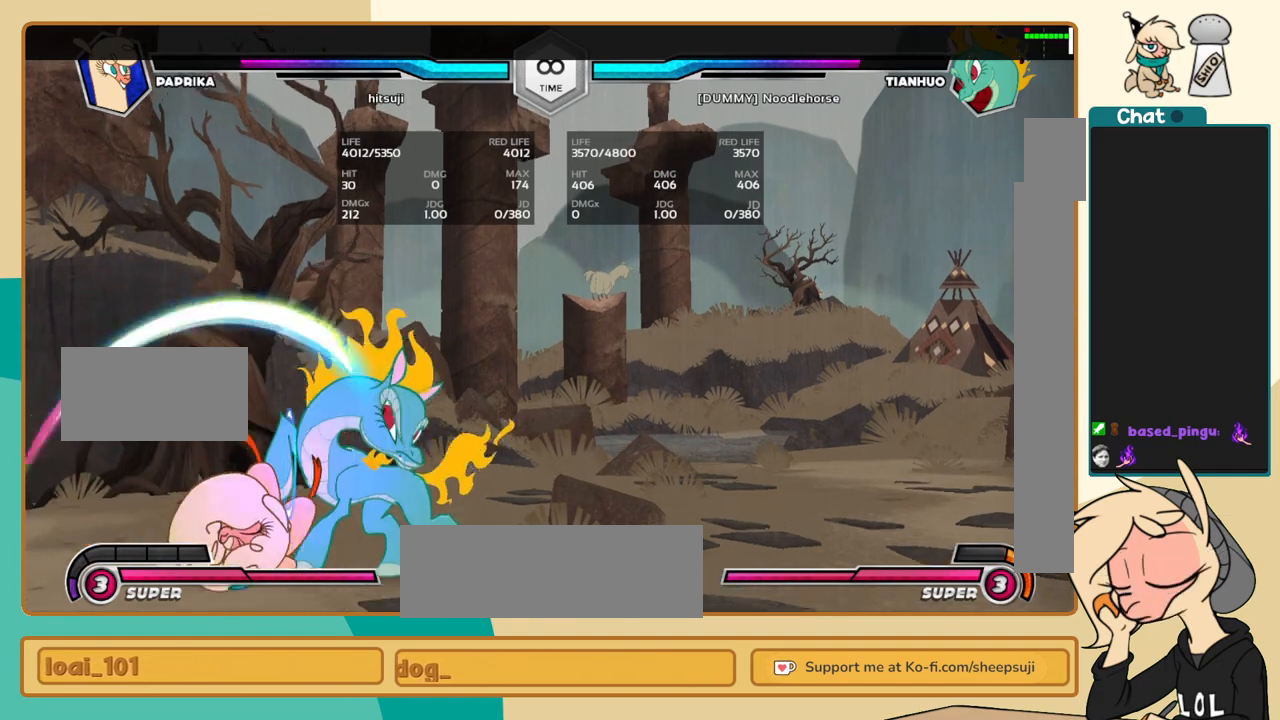
{"keys": ["j"], "events": []}
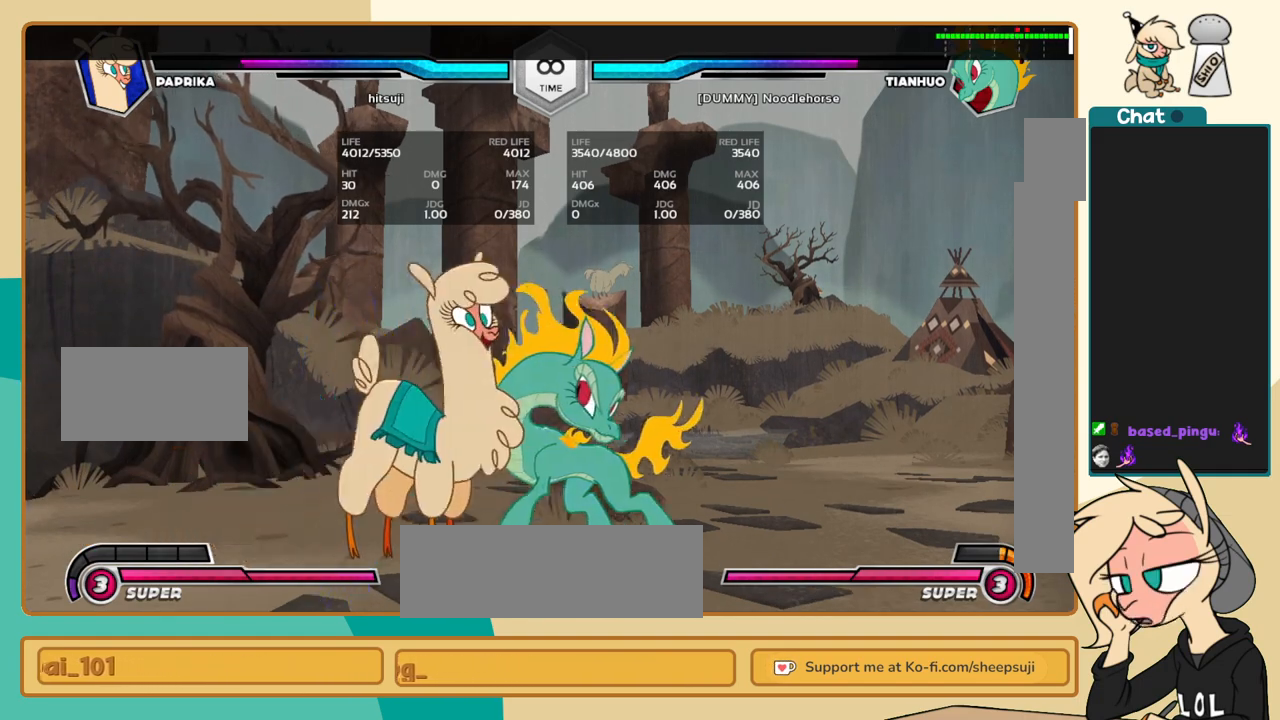
{"keys": ["j"], "events": [[133, "a", "down"], [183, "a", "up"], [267, "c", "down"], [367, "c", "up"]]}
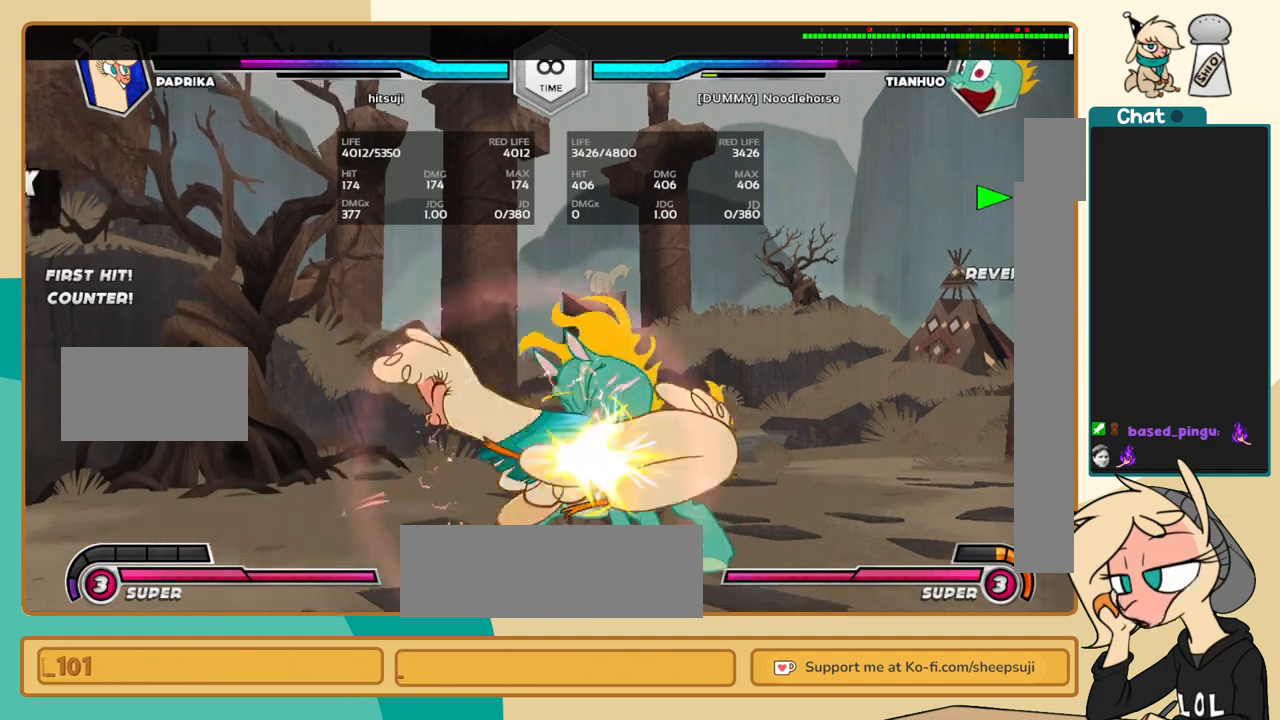
{"keys": [], "events": [[383, "j", "up"]]}
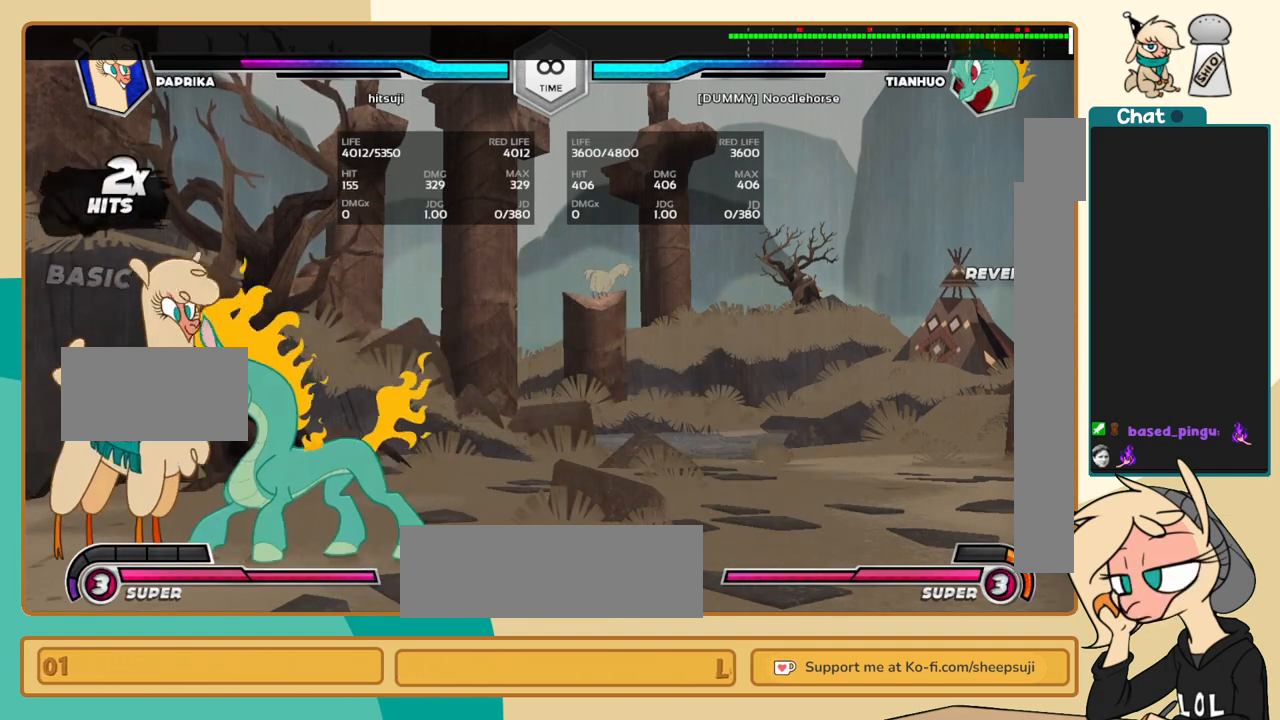
{"keys": ["j", "k"], "events": [[67, "j", "down"], [167, "k", "down"]]}